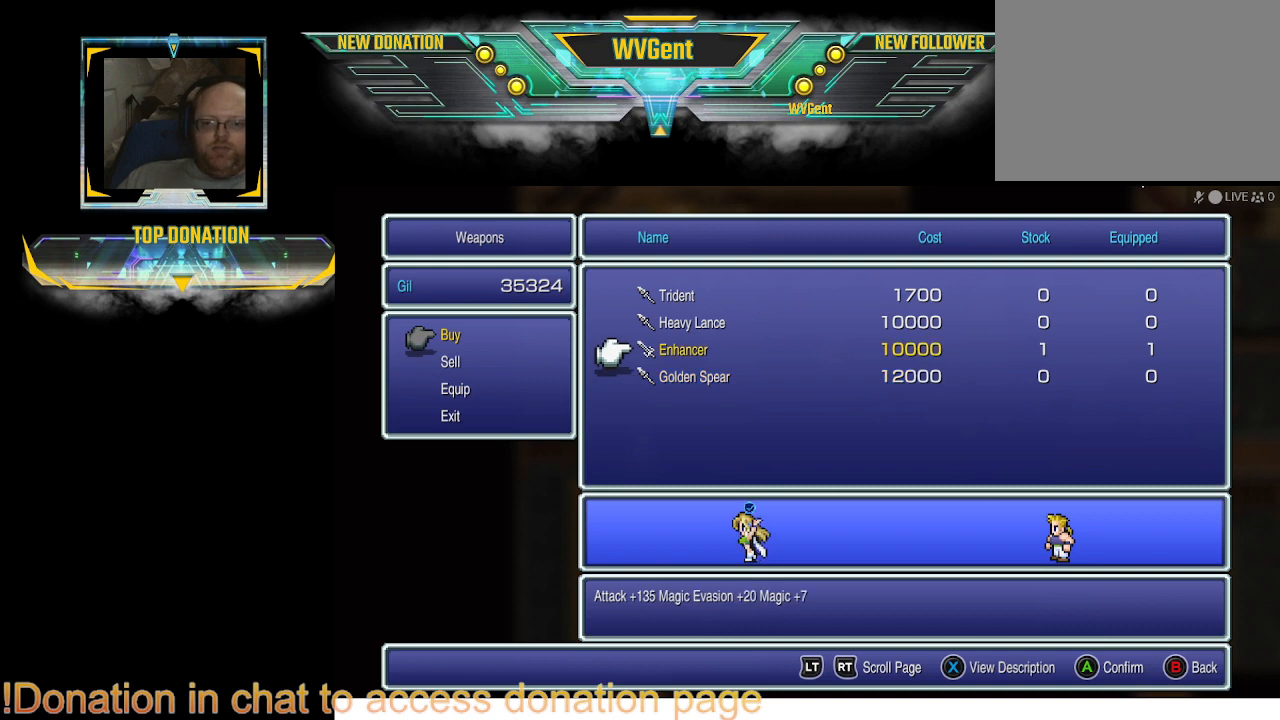
Gameplay with a controller (PlayStation layout); each line is a JSON object with the inputs held at the frame after it. "events" lists button and stick changes between this image and that frame as [ms after this image, input, new state], when the widget could be followed in between. Not read: L3 R3.
{"buttons": [], "left_stick": "center", "right_stick": "center", "events": [[100, "DPAD_UP", "down"], [233, "DPAD_UP", "up"]]}
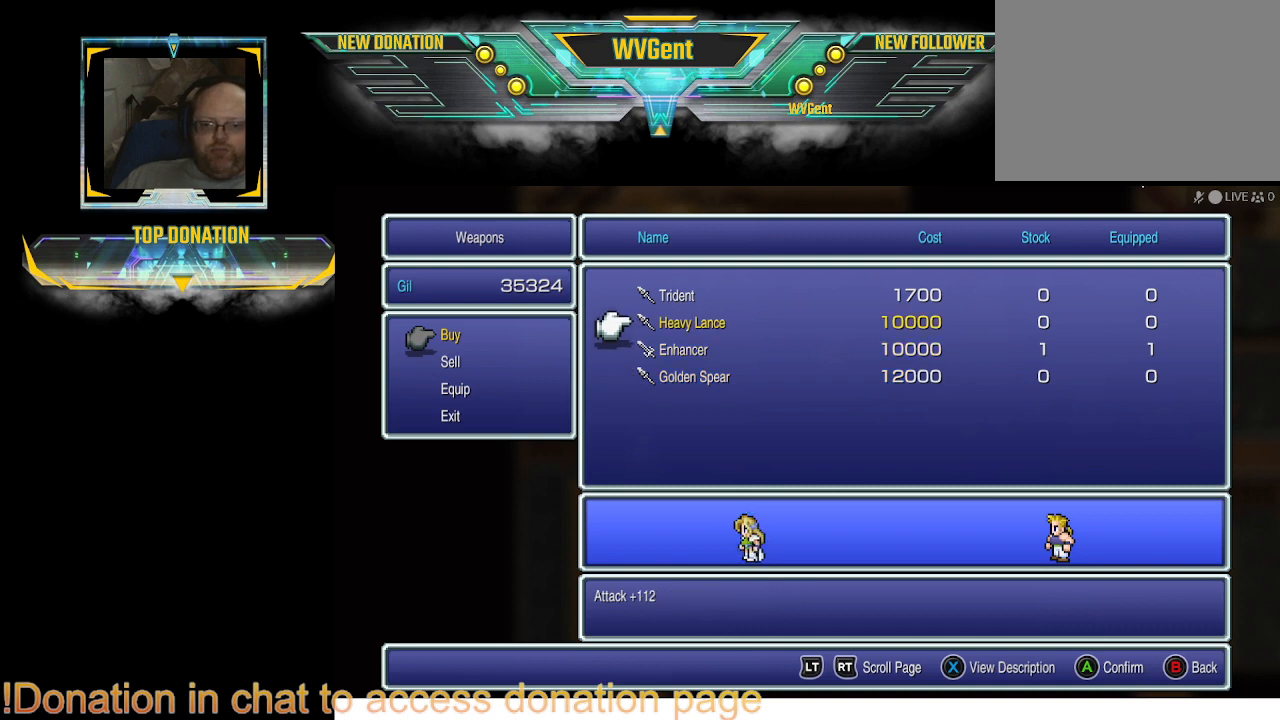
{"buttons": [], "left_stick": "center", "right_stick": "center", "events": [[200, "DPAD_UP", "down"], [267, "DPAD_UP", "up"]]}
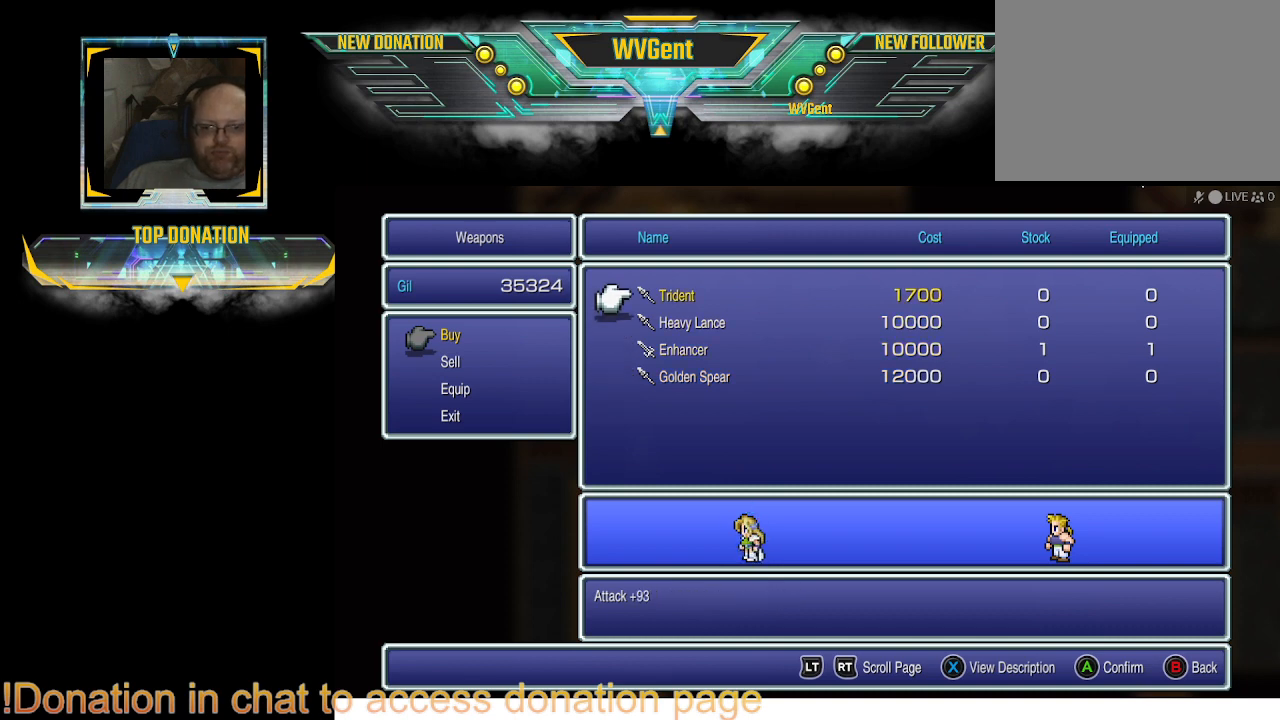
{"buttons": [], "left_stick": "center", "right_stick": "center", "events": [[367, "DPAD_DOWN", "down"], [467, "DPAD_DOWN", "up"]]}
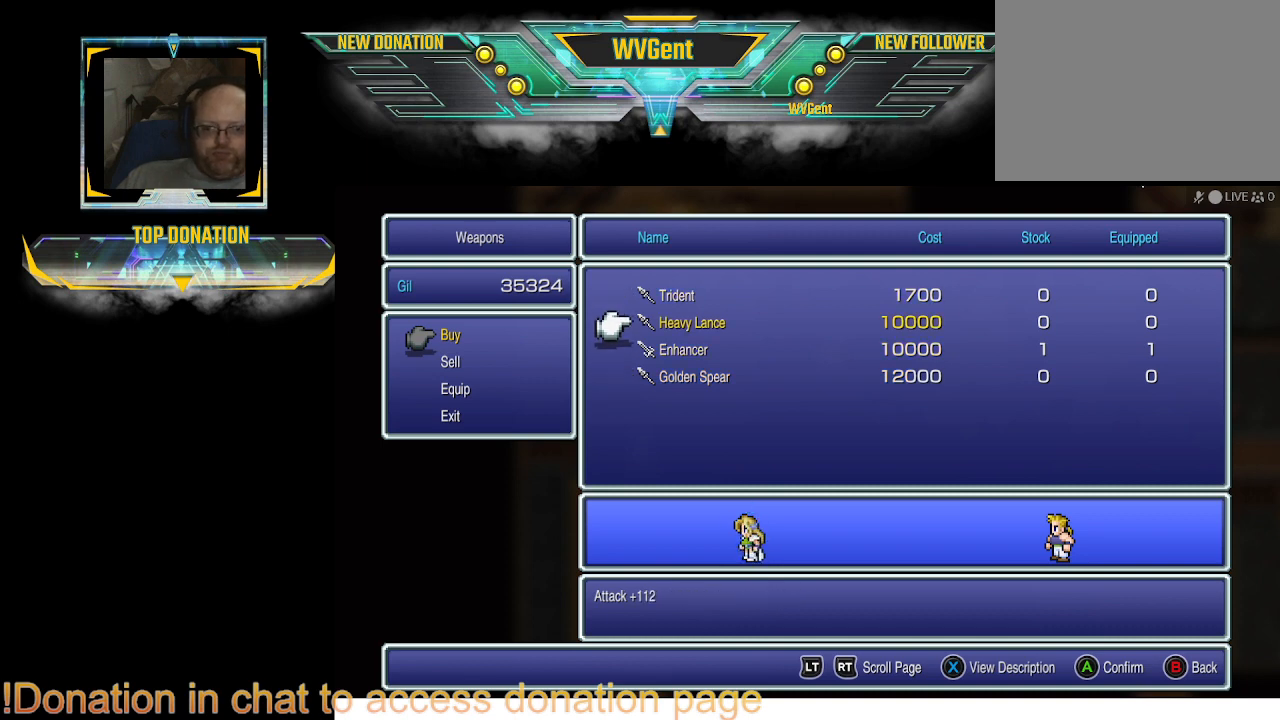
{"buttons": [], "left_stick": "center", "right_stick": "center", "events": [[67, "DPAD_DOWN", "down"], [133, "DPAD_DOWN", "up"], [233, "DPAD_DOWN", "down"], [300, "DPAD_DOWN", "up"]]}
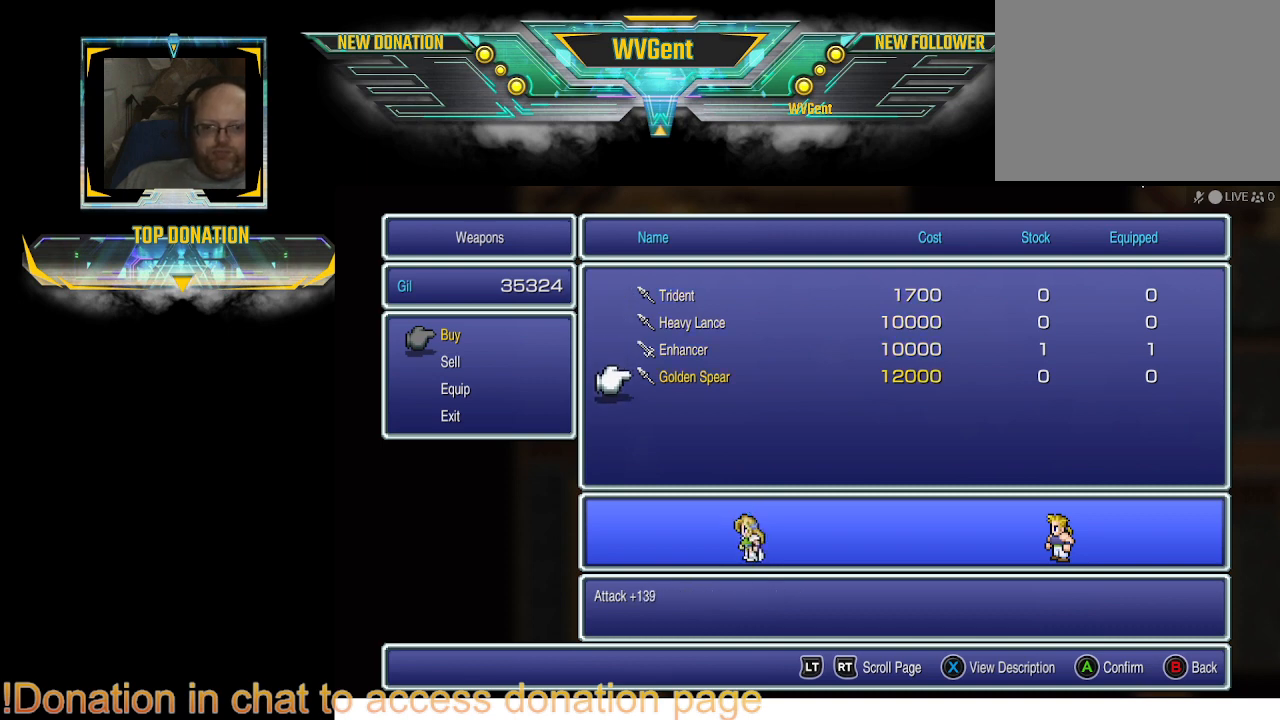
{"buttons": [], "left_stick": "center", "right_stick": "center", "events": []}
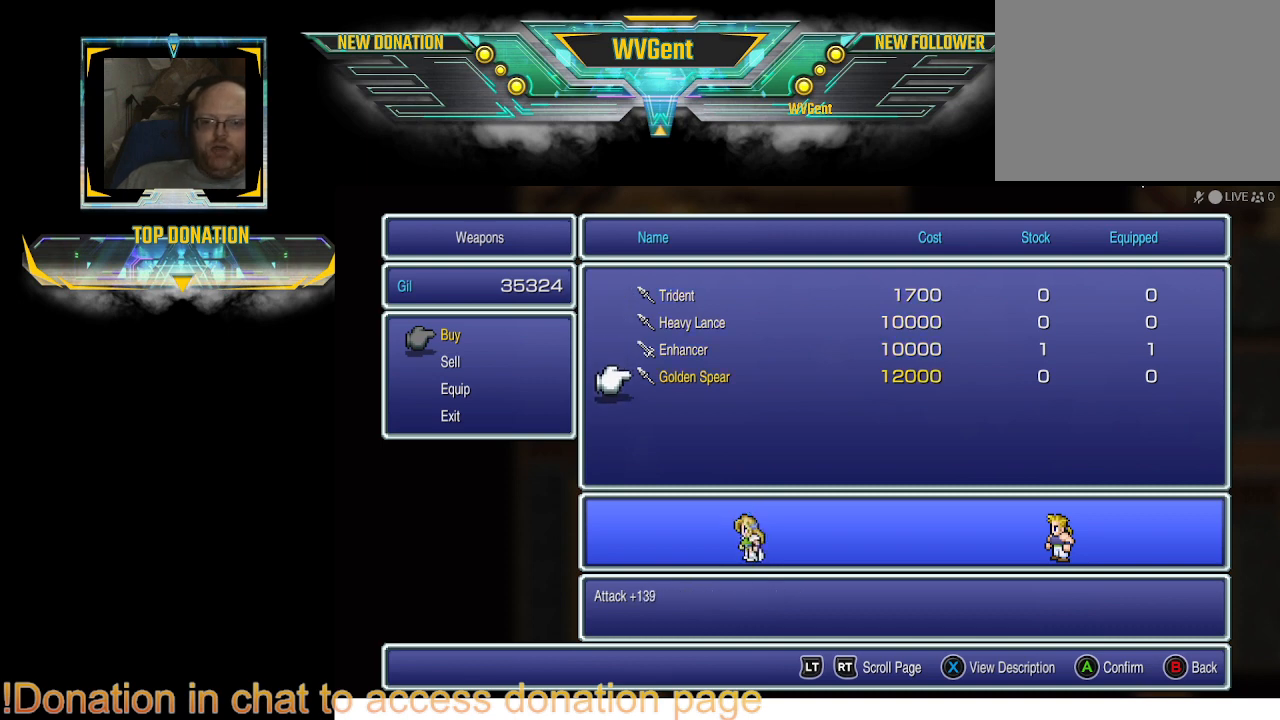
{"buttons": [], "left_stick": "center", "right_stick": "center", "events": []}
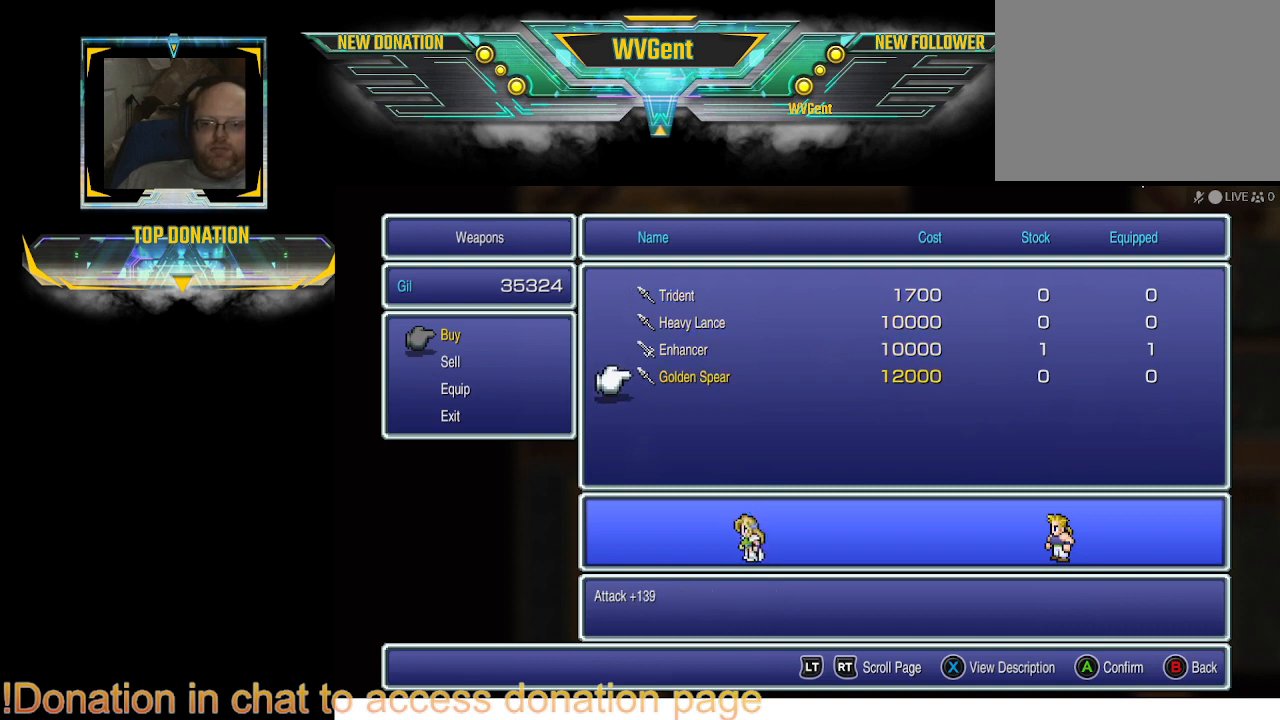
{"buttons": [], "left_stick": "center", "right_stick": "center", "events": []}
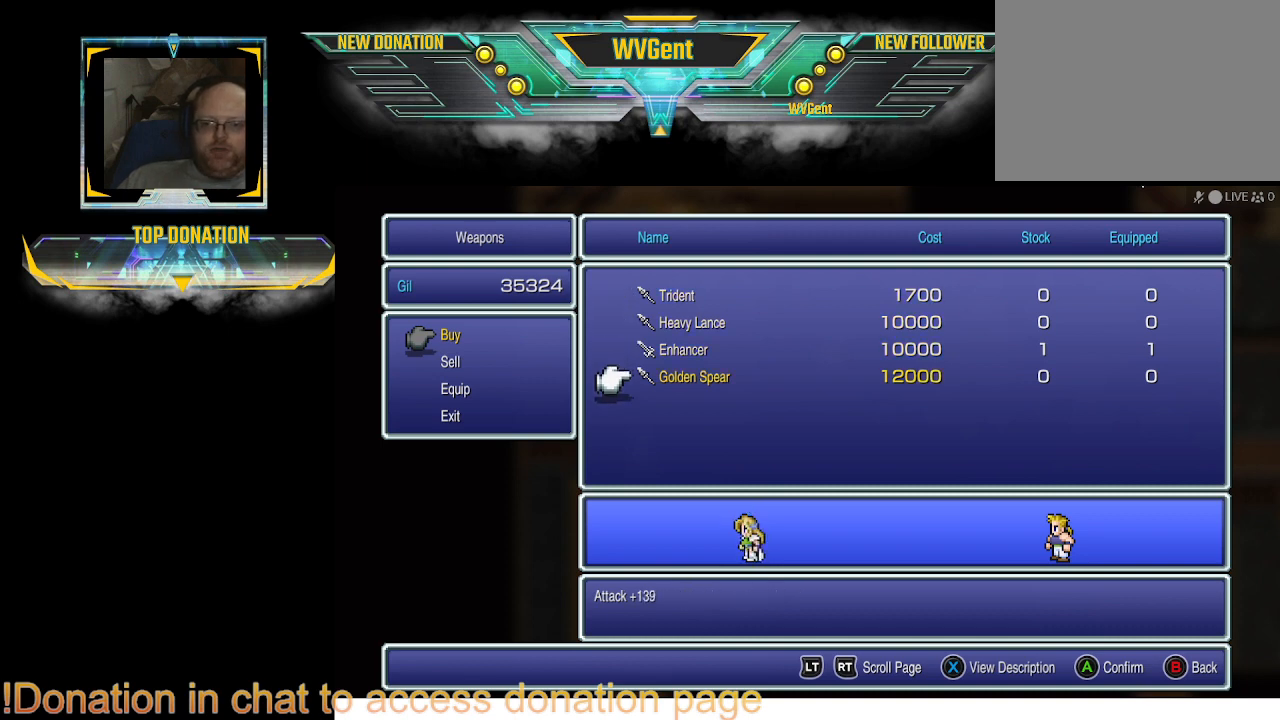
{"buttons": [], "left_stick": "center", "right_stick": "center", "events": [[200, "DPAD_UP", "down"], [300, "DPAD_UP", "up"], [400, "DPAD_UP", "down"], [467, "DPAD_UP", "up"]]}
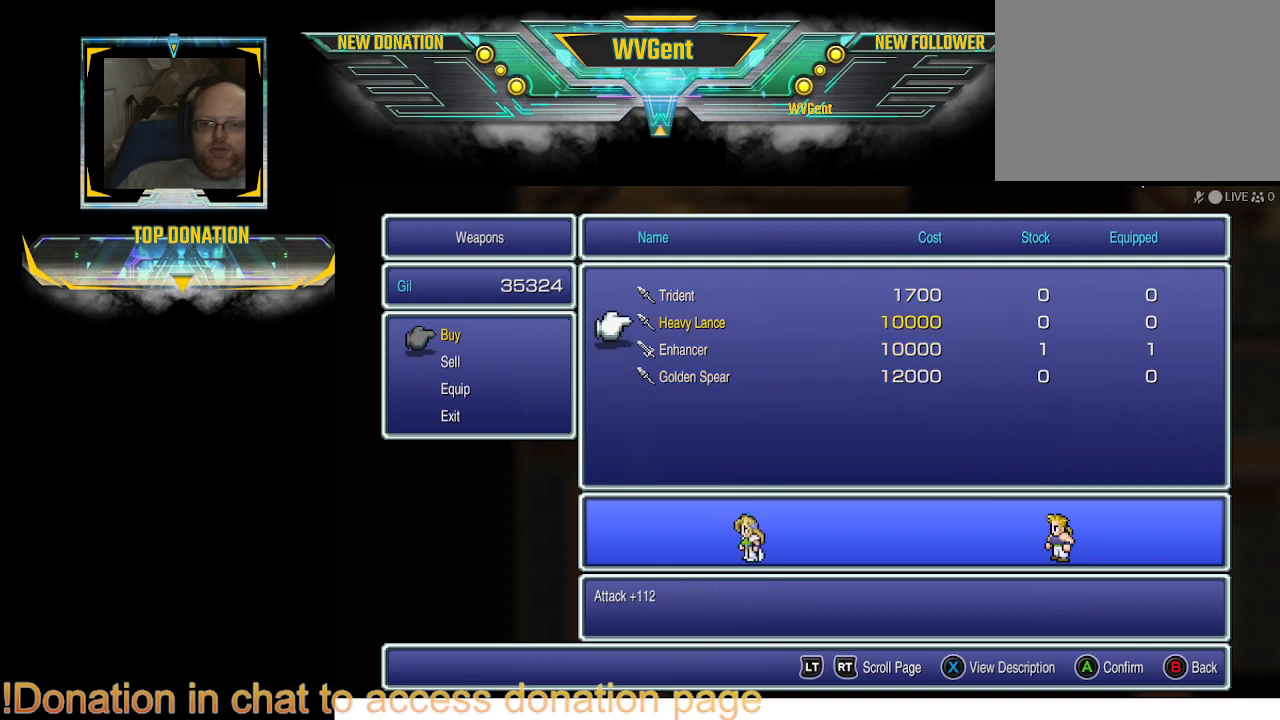
{"buttons": ["DPAD_DOWN"], "left_stick": "center", "right_stick": "center", "events": [[500, "DPAD_DOWN", "down"]]}
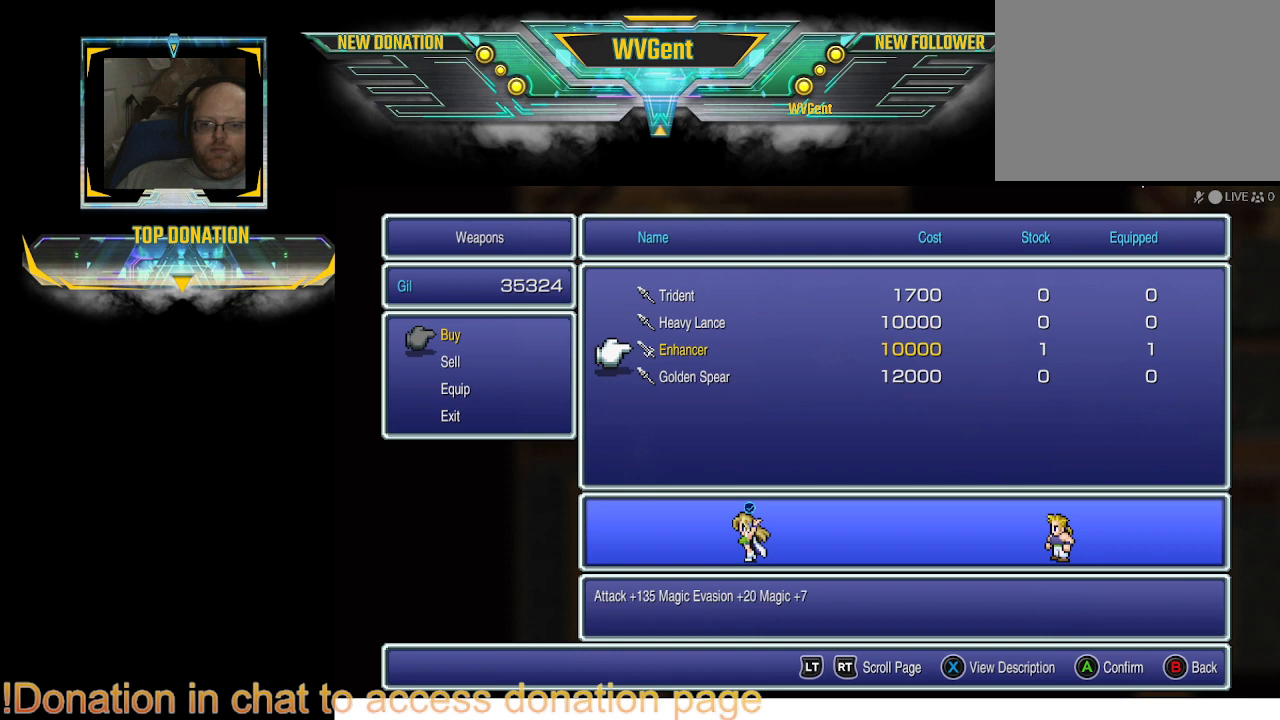
{"buttons": ["CROSS"], "left_stick": "center", "right_stick": "center", "events": [[100, "DPAD_DOWN", "up"], [200, "DPAD_DOWN", "down"], [300, "DPAD_DOWN", "up"], [467, "CROSS", "down"]]}
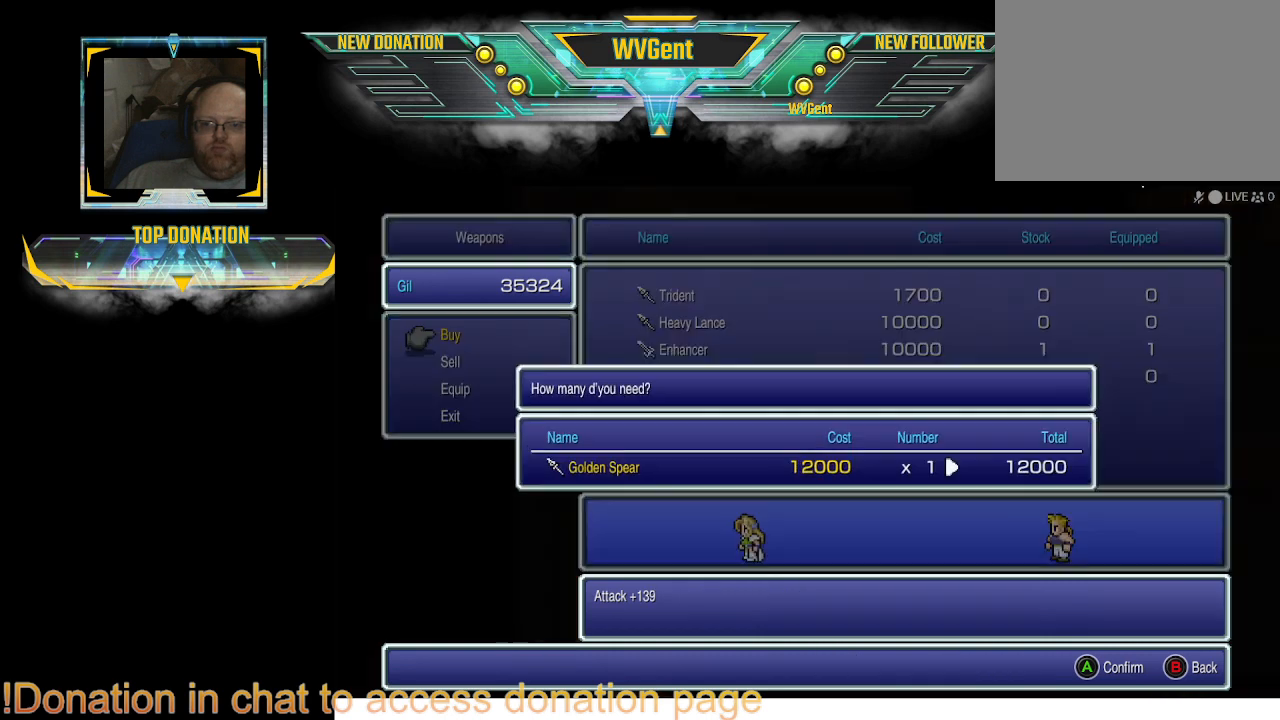
{"buttons": [], "left_stick": "center", "right_stick": "center", "events": [[133, "CROSS", "up"]]}
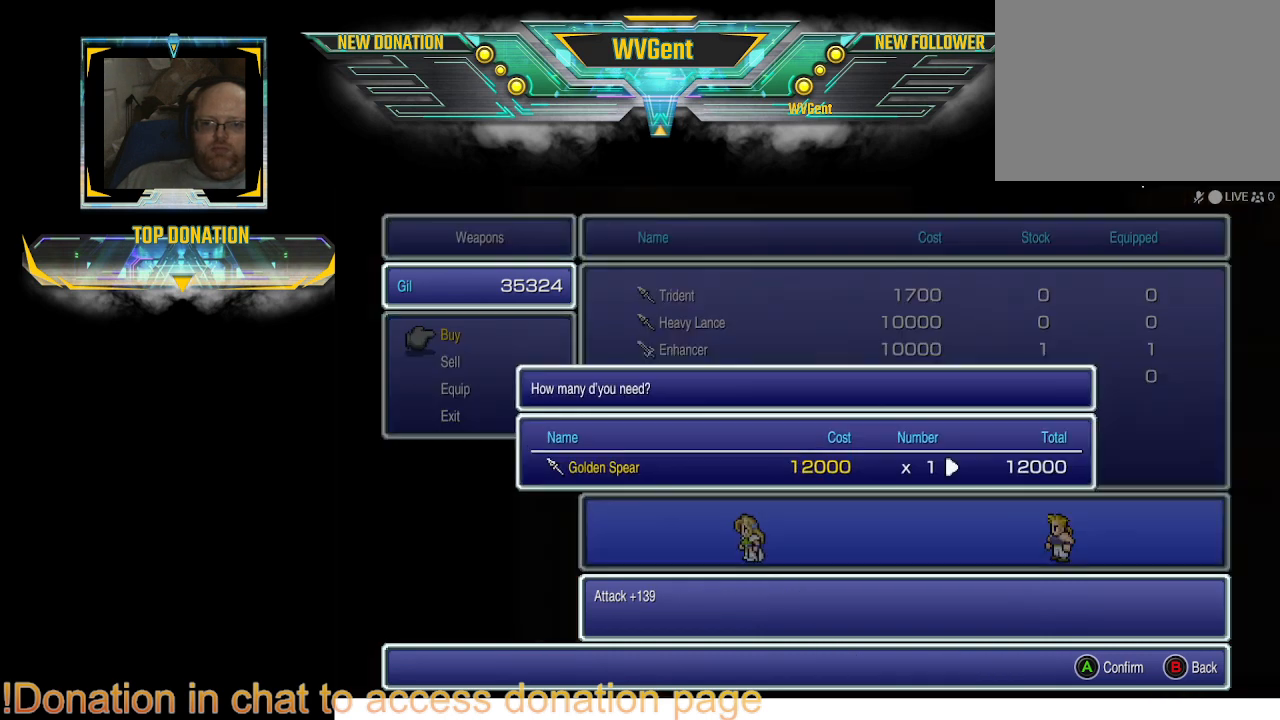
{"buttons": [], "left_stick": "center", "right_stick": "center", "events": [[267, "CROSS", "down"], [433, "CROSS", "up"]]}
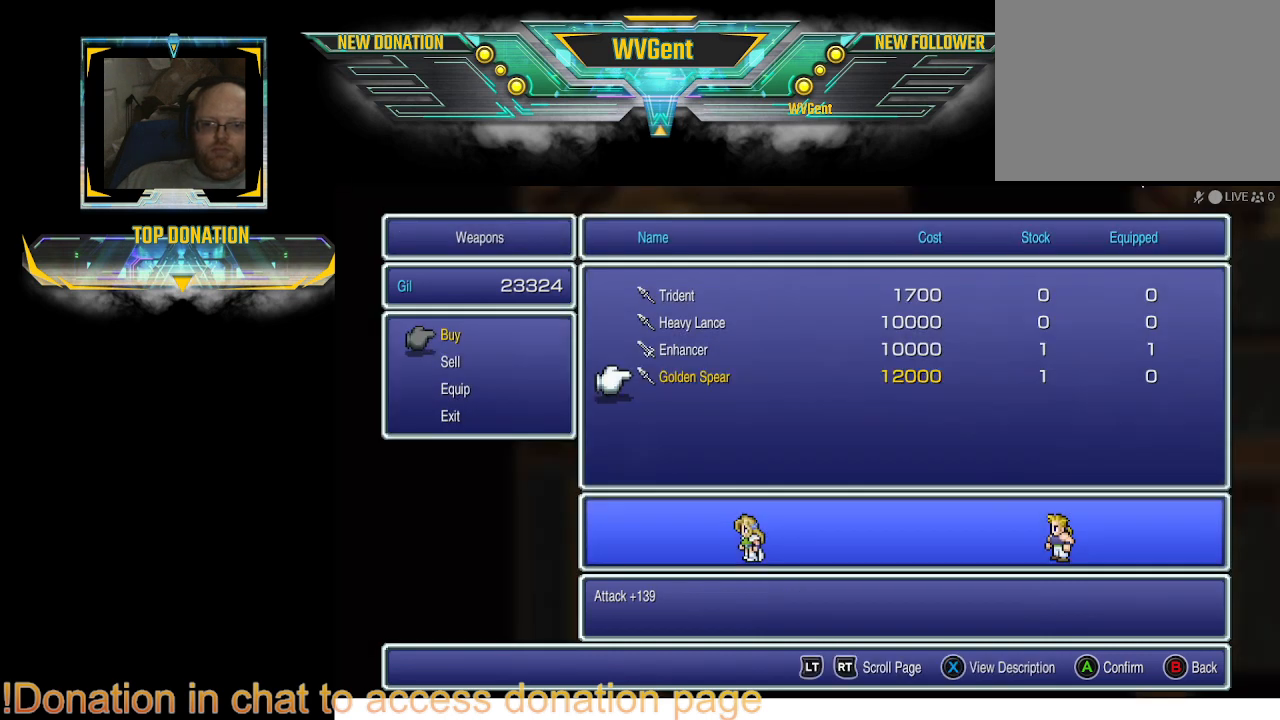
{"buttons": [], "left_stick": "center", "right_stick": "center", "events": [[367, "DPAD_UP", "down"], [467, "DPAD_UP", "up"]]}
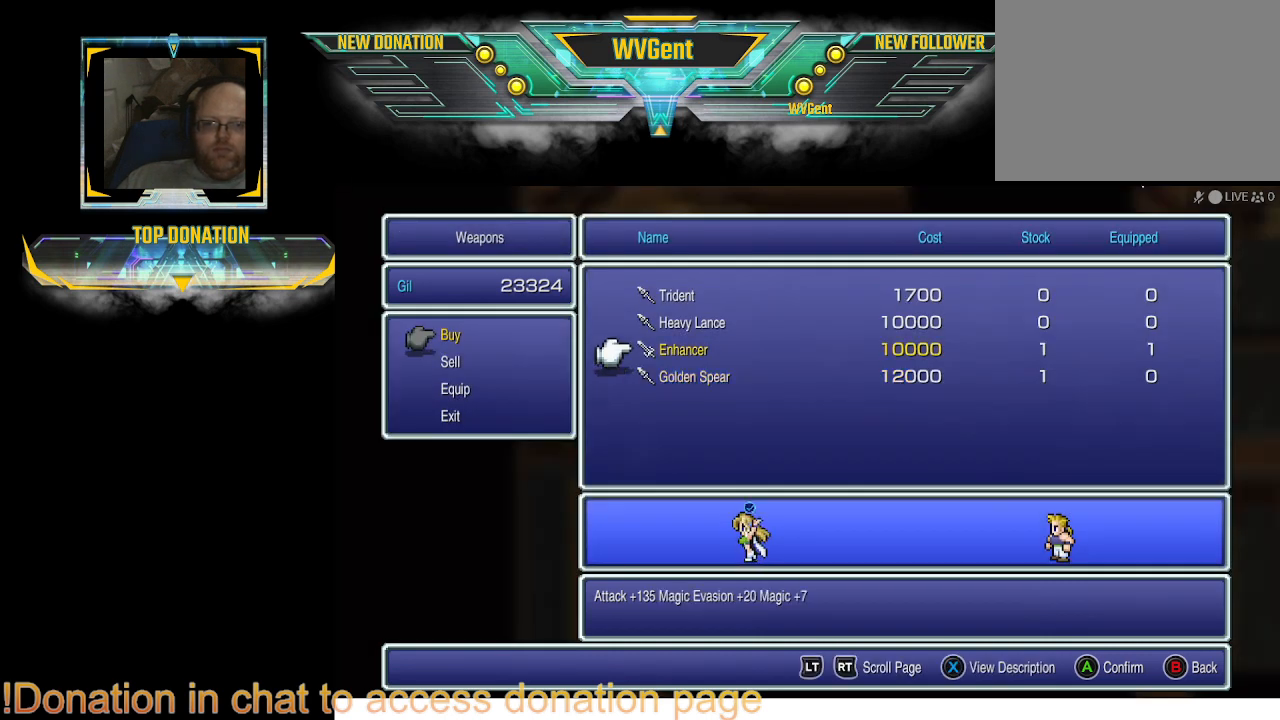
{"buttons": [], "left_stick": "center", "right_stick": "center", "events": [[67, "DPAD_UP", "down"], [167, "DPAD_UP", "up"]]}
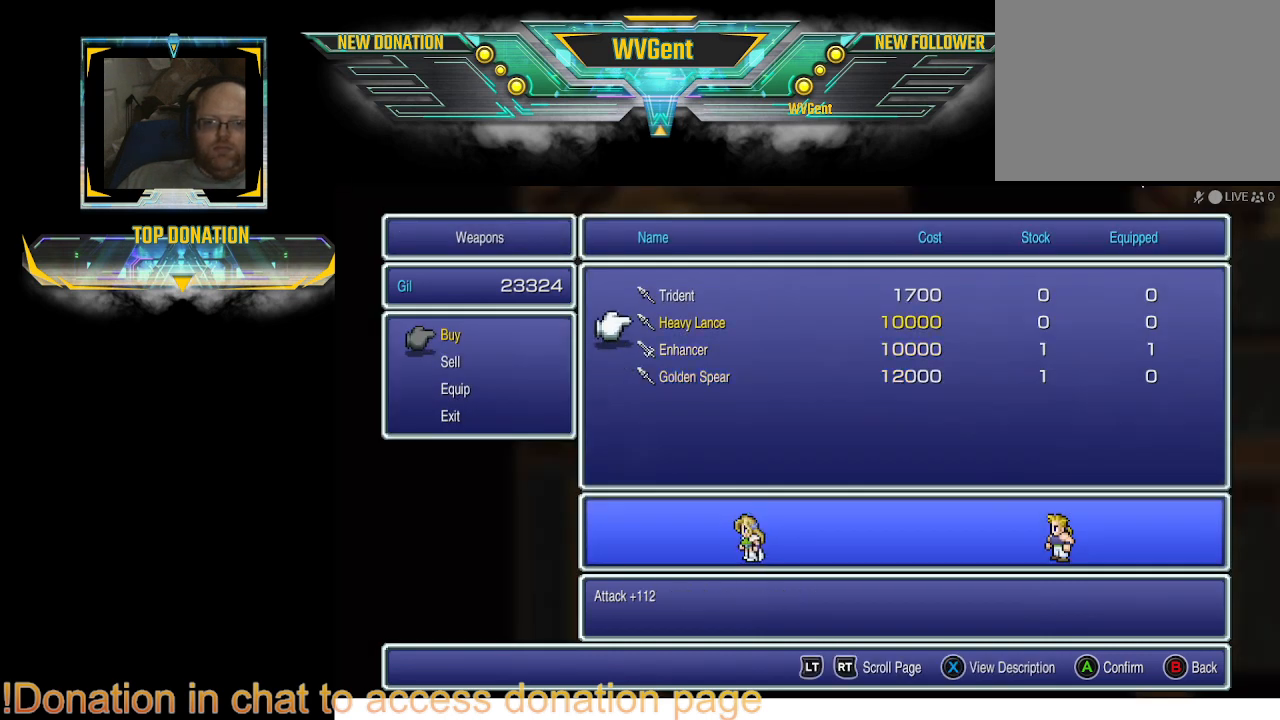
{"buttons": [], "left_stick": "center", "right_stick": "center", "events": [[133, "CROSS", "down"], [267, "CROSS", "up"]]}
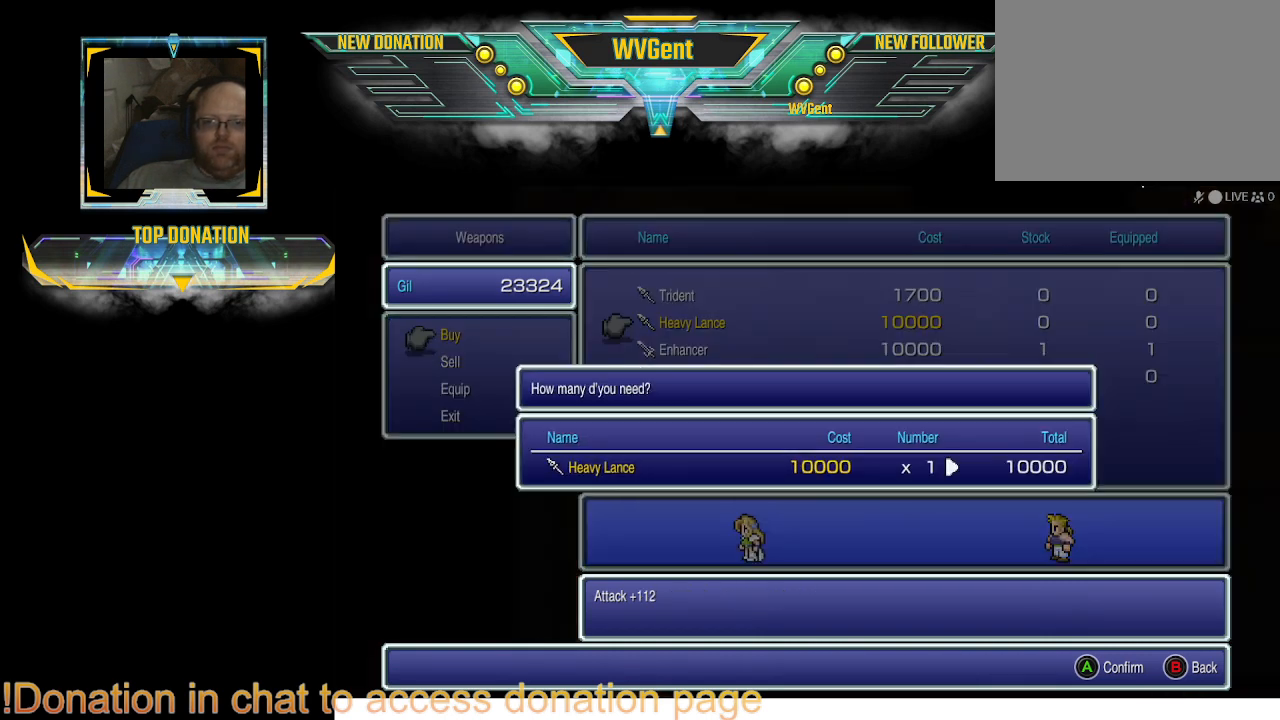
{"buttons": [], "left_stick": "center", "right_stick": "center", "events": [[67, "CROSS", "down"], [200, "CROSS", "up"]]}
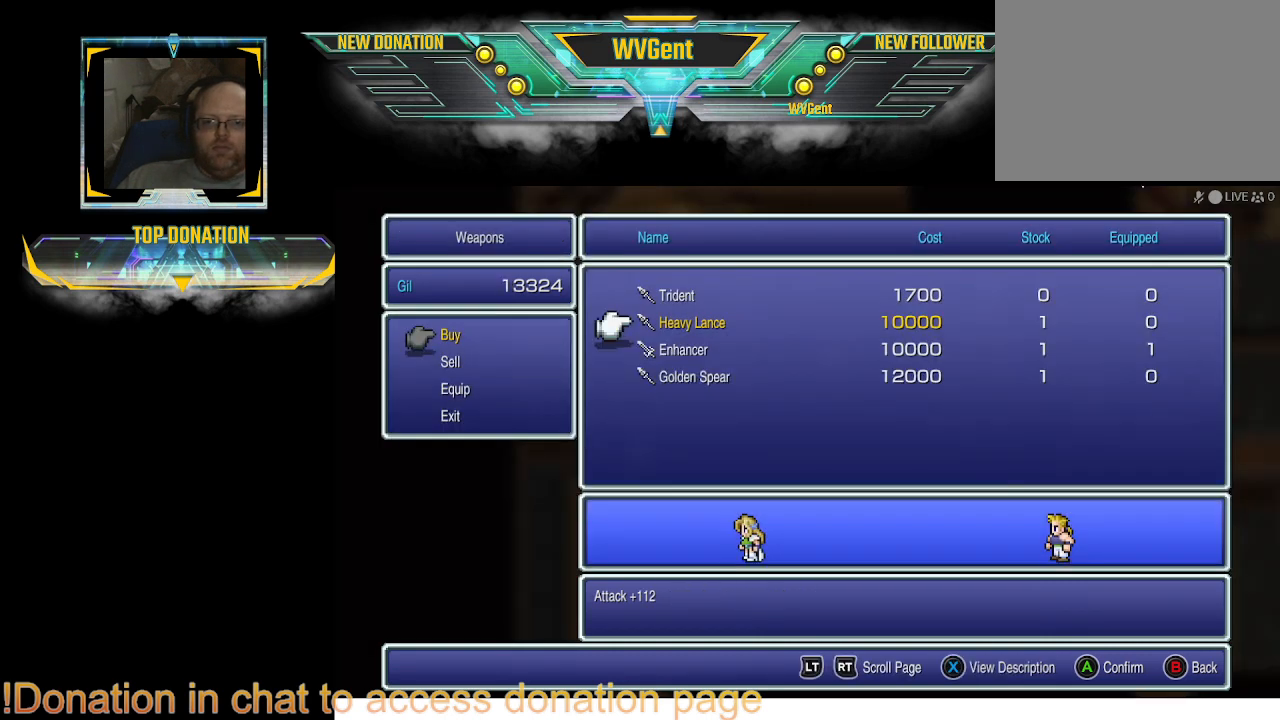
{"buttons": ["CROSS"], "left_stick": "center", "right_stick": "center", "events": [[33, "DPAD_UP", "down"], [133, "DPAD_UP", "up"], [433, "CROSS", "down"]]}
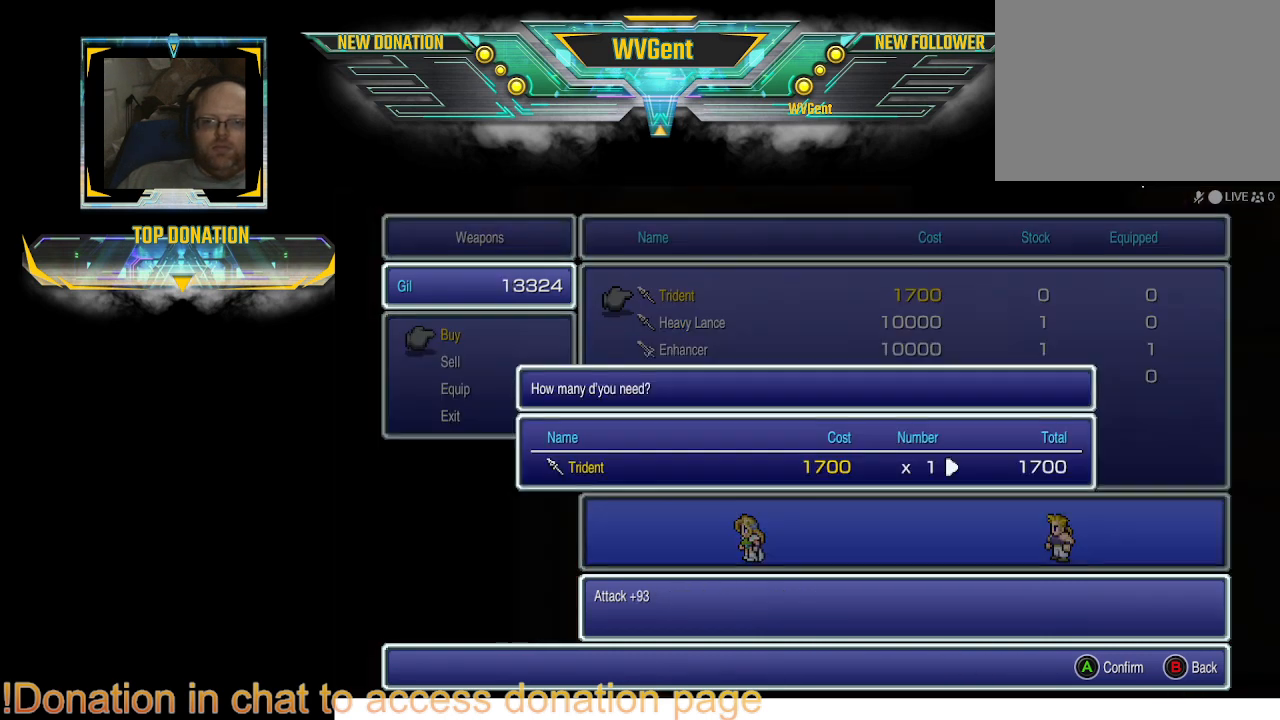
{"buttons": ["CROSS"], "left_stick": "center", "right_stick": "center", "events": [[33, "CROSS", "up"], [367, "CROSS", "down"]]}
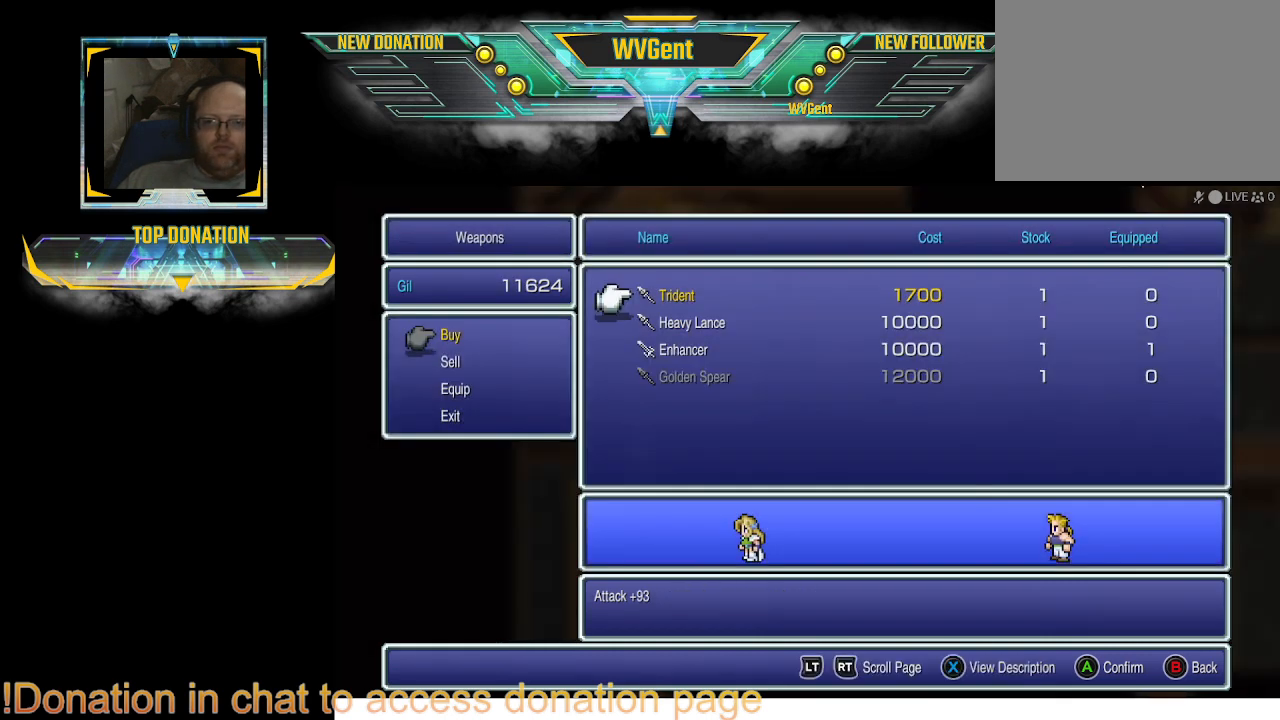
{"buttons": [], "left_stick": "center", "right_stick": "center", "events": [[33, "CROSS", "up"]]}
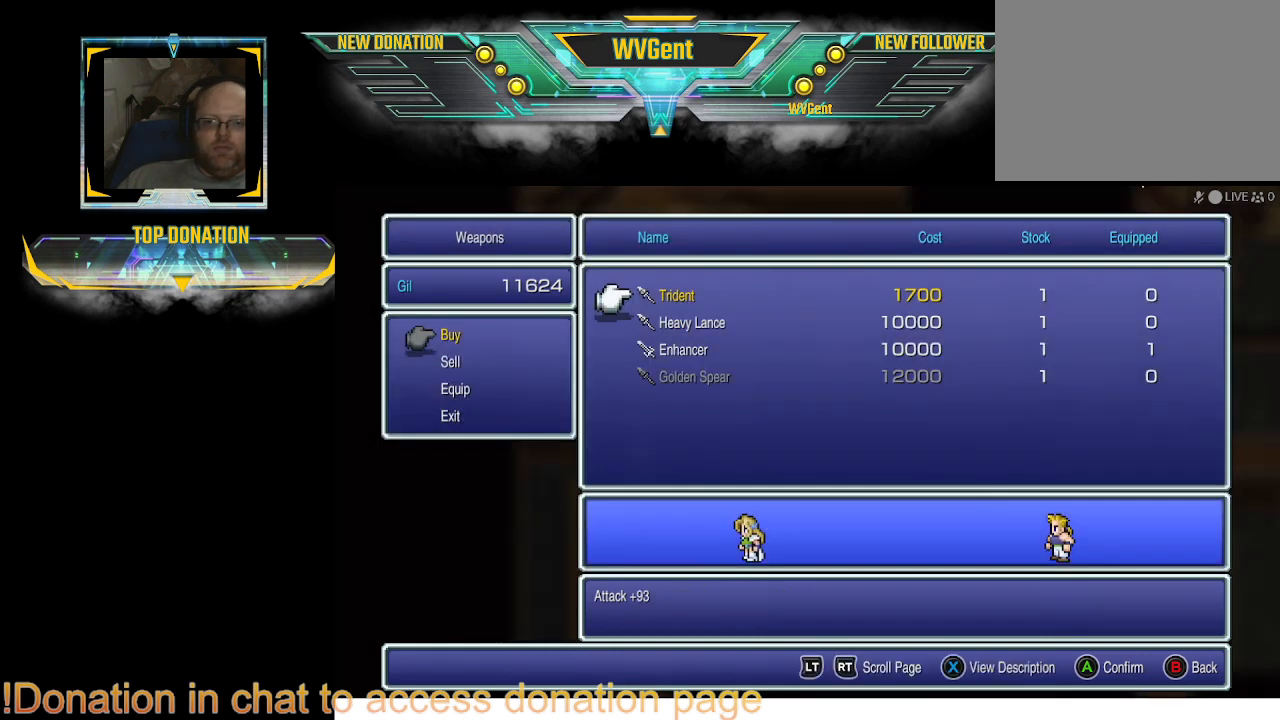
{"buttons": [], "left_stick": "center", "right_stick": "center", "events": [[133, "CIRCLE", "down"], [333, "CIRCLE", "up"]]}
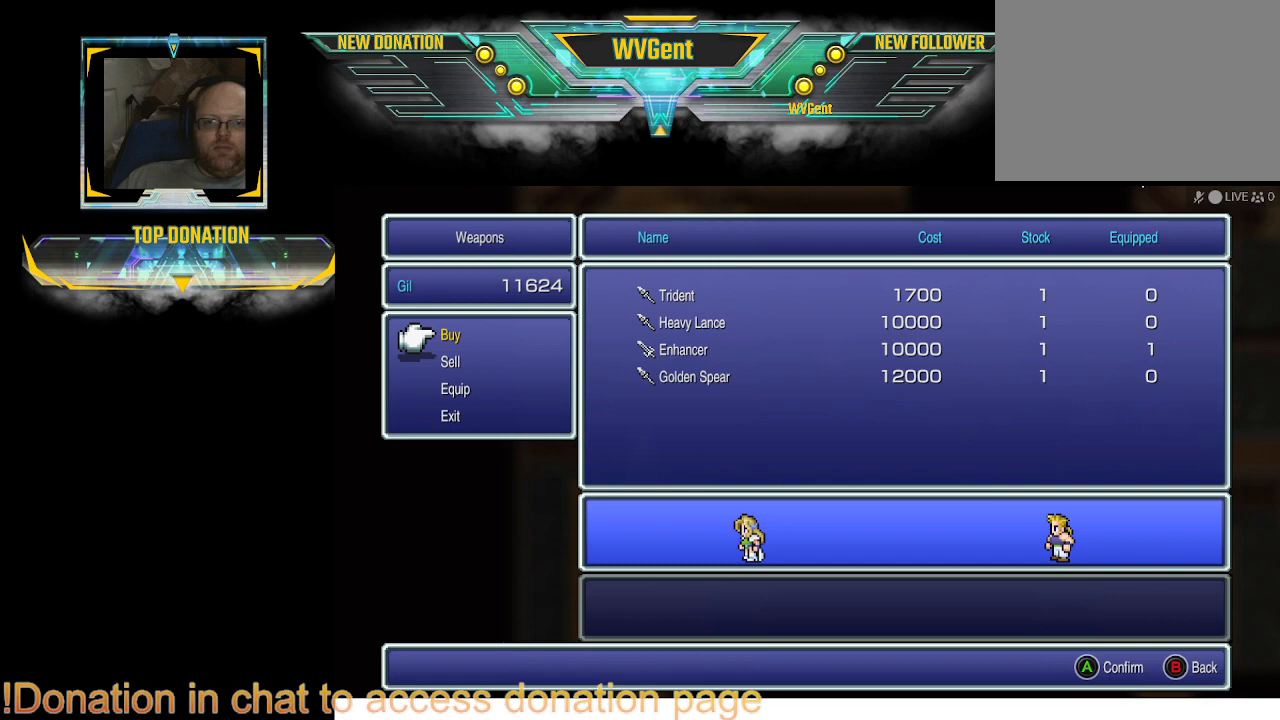
{"buttons": [], "left_stick": "center", "right_stick": "center", "events": [[33, "CIRCLE", "down"], [167, "CIRCLE", "up"]]}
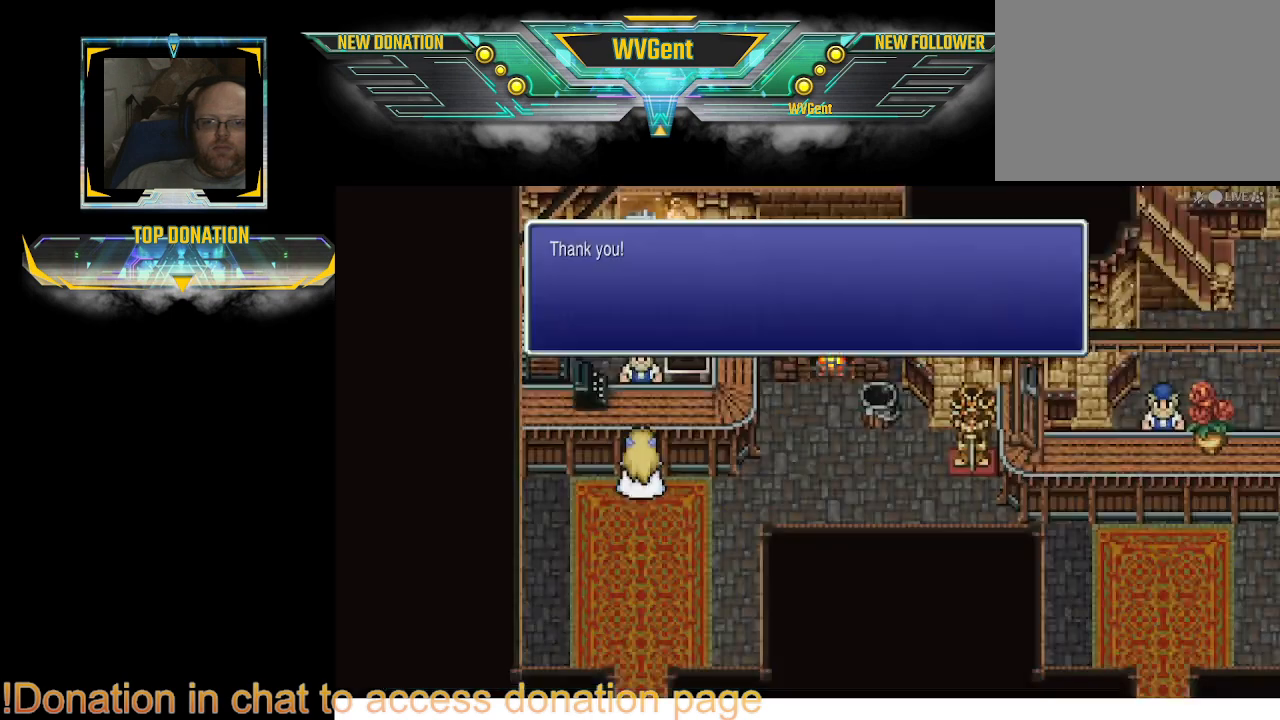
{"buttons": [], "left_stick": "center", "right_stick": "center", "events": []}
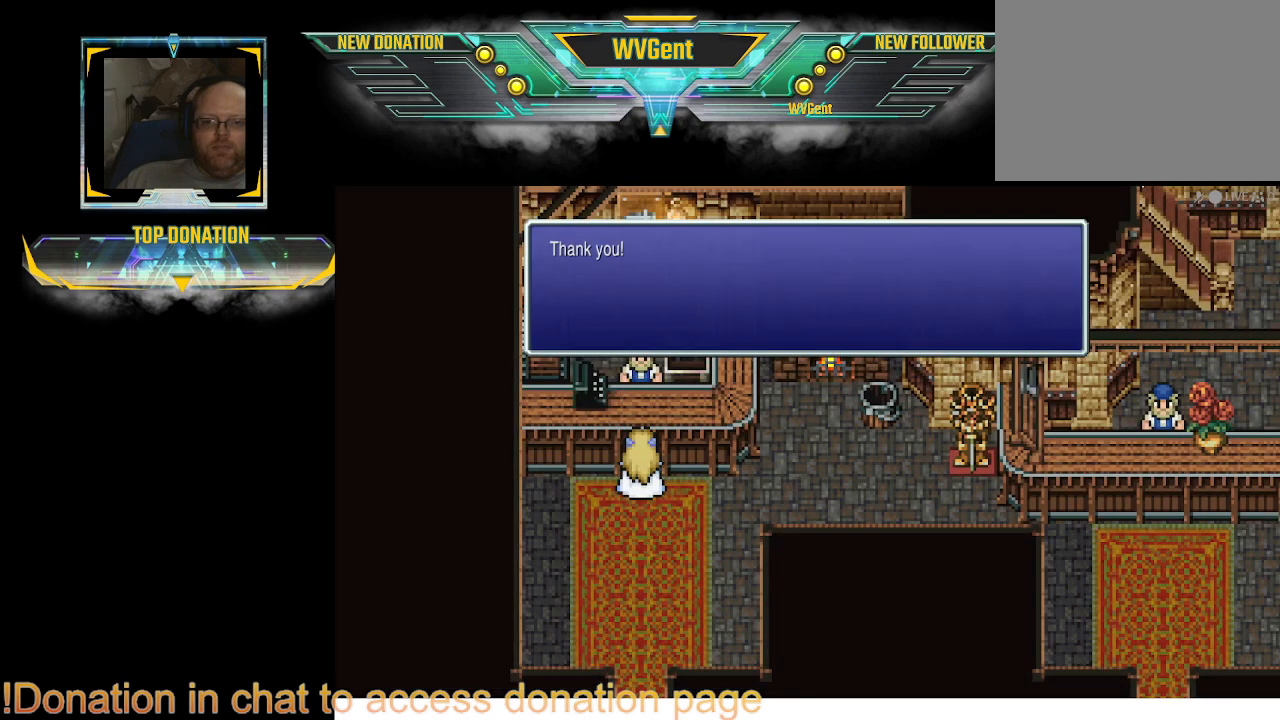
{"buttons": [], "left_stick": "center", "right_stick": "center", "events": [[267, "CIRCLE", "down"], [367, "CIRCLE", "up"]]}
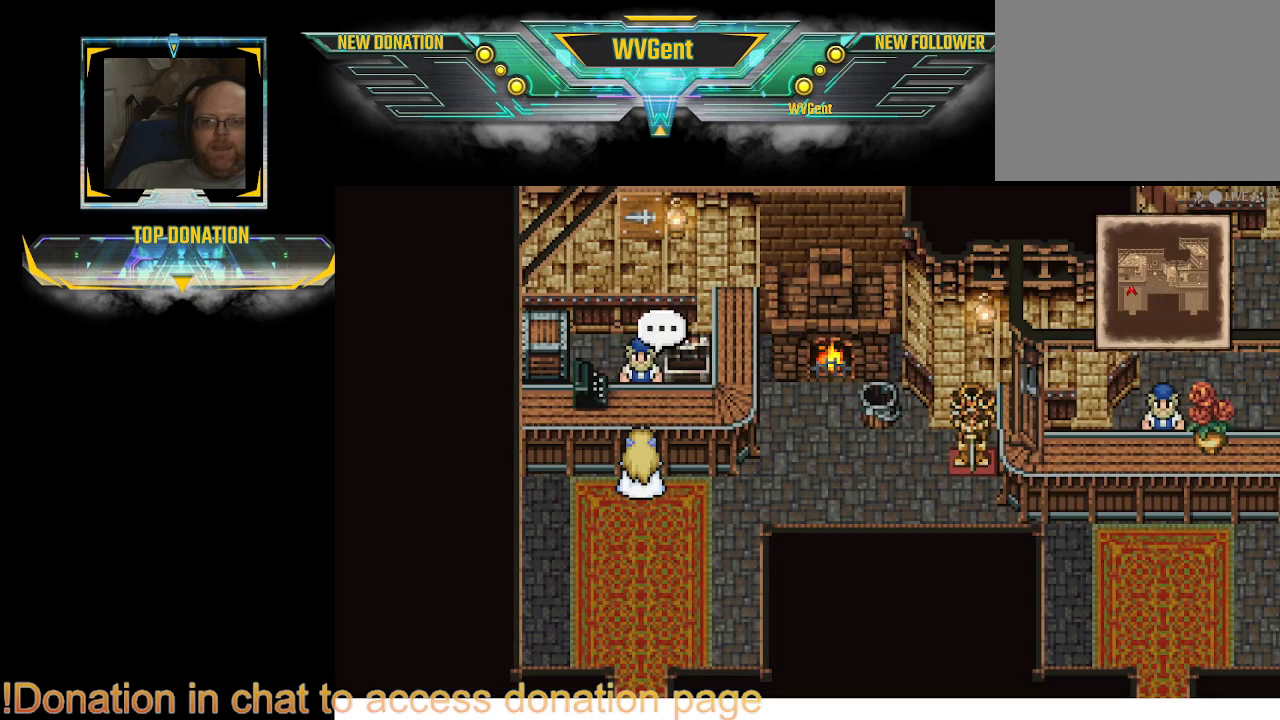
{"buttons": [], "left_stick": "down", "right_stick": "center", "events": [[433, "left_stick", "down"]]}
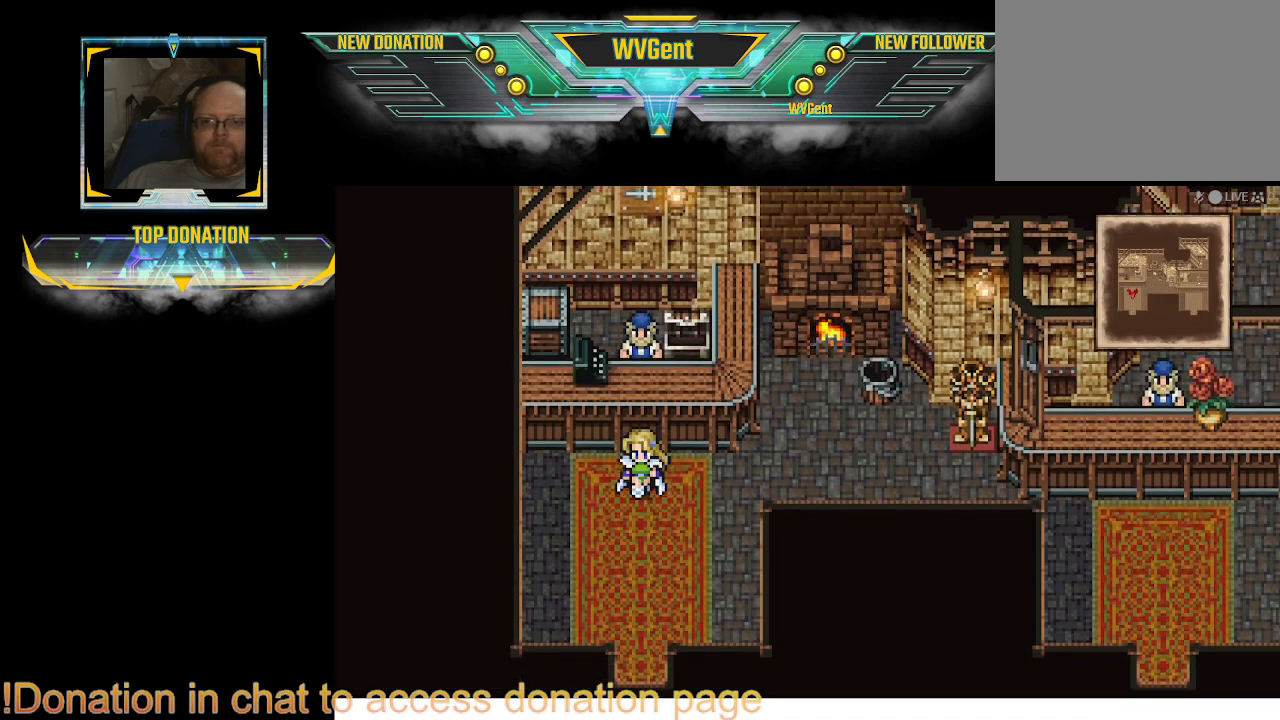
{"buttons": ["CIRCLE"], "left_stick": "down", "right_stick": "center", "events": [[267, "CIRCLE", "down"]]}
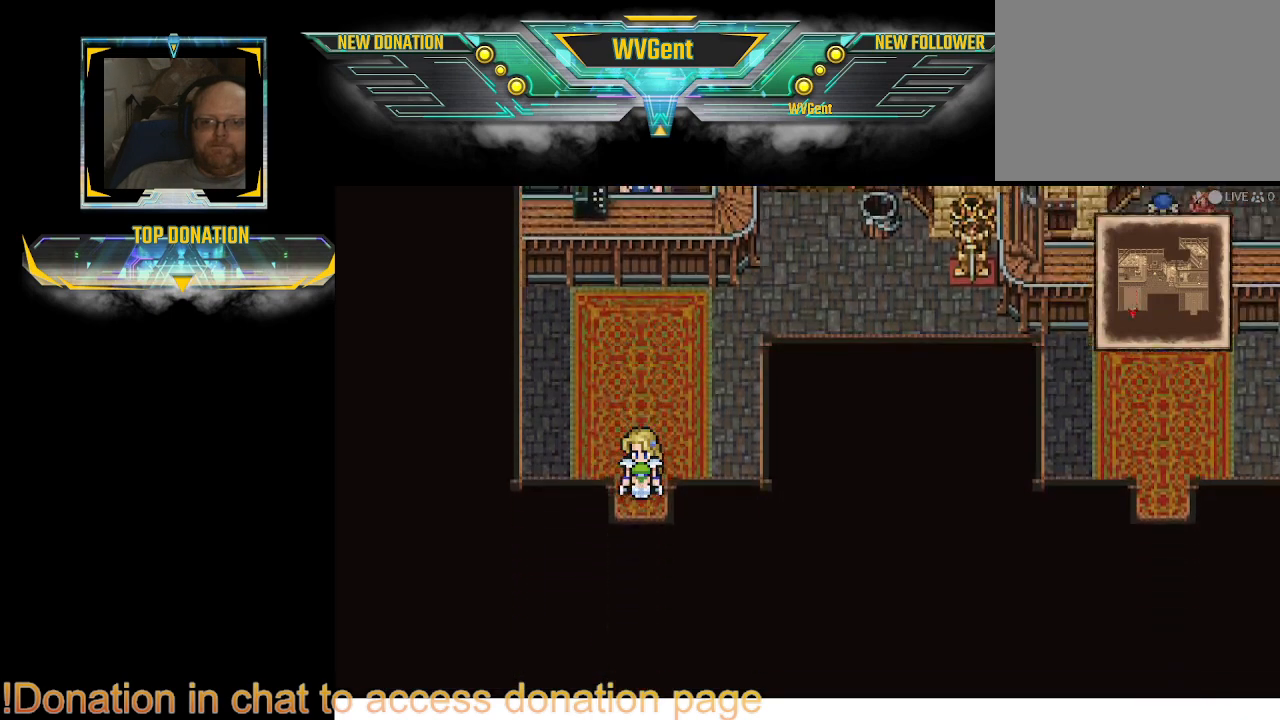
{"buttons": [], "left_stick": "down", "right_stick": "center", "events": [[467, "CIRCLE", "up"]]}
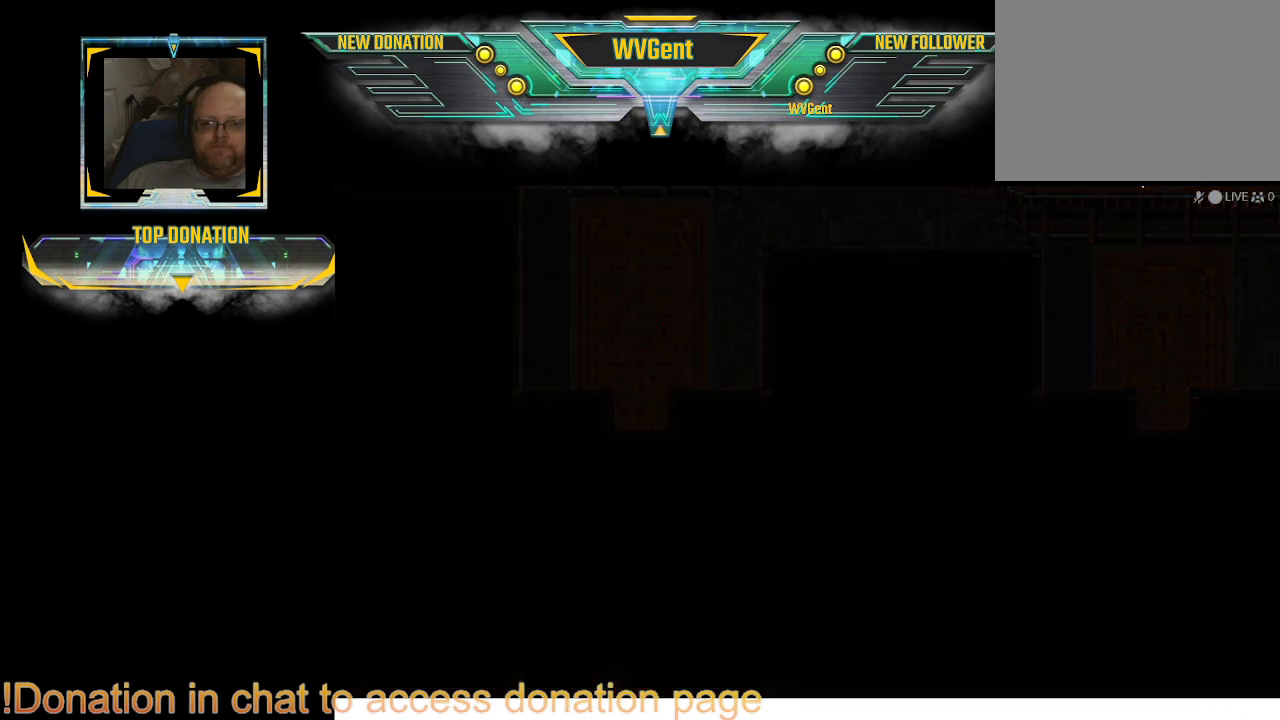
{"buttons": [], "left_stick": "center", "right_stick": "center", "events": [[33, "left_stick", "center"]]}
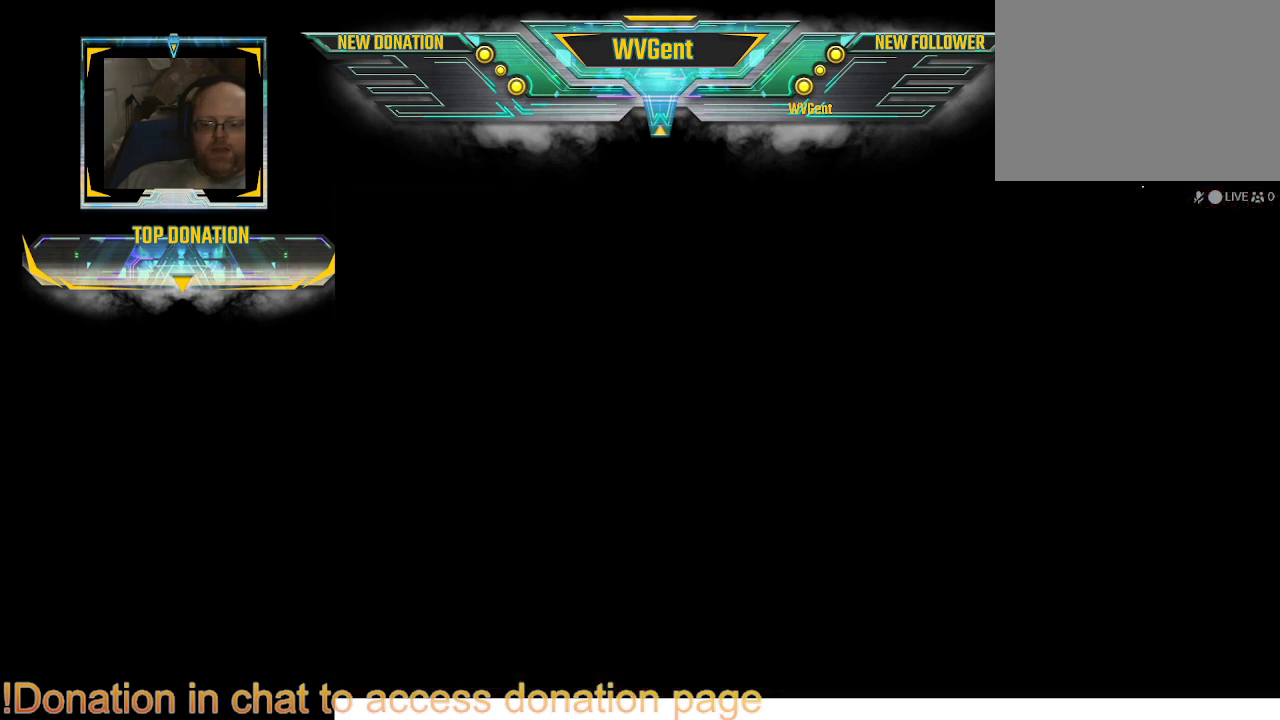
{"buttons": [], "left_stick": "center", "right_stick": "center", "events": []}
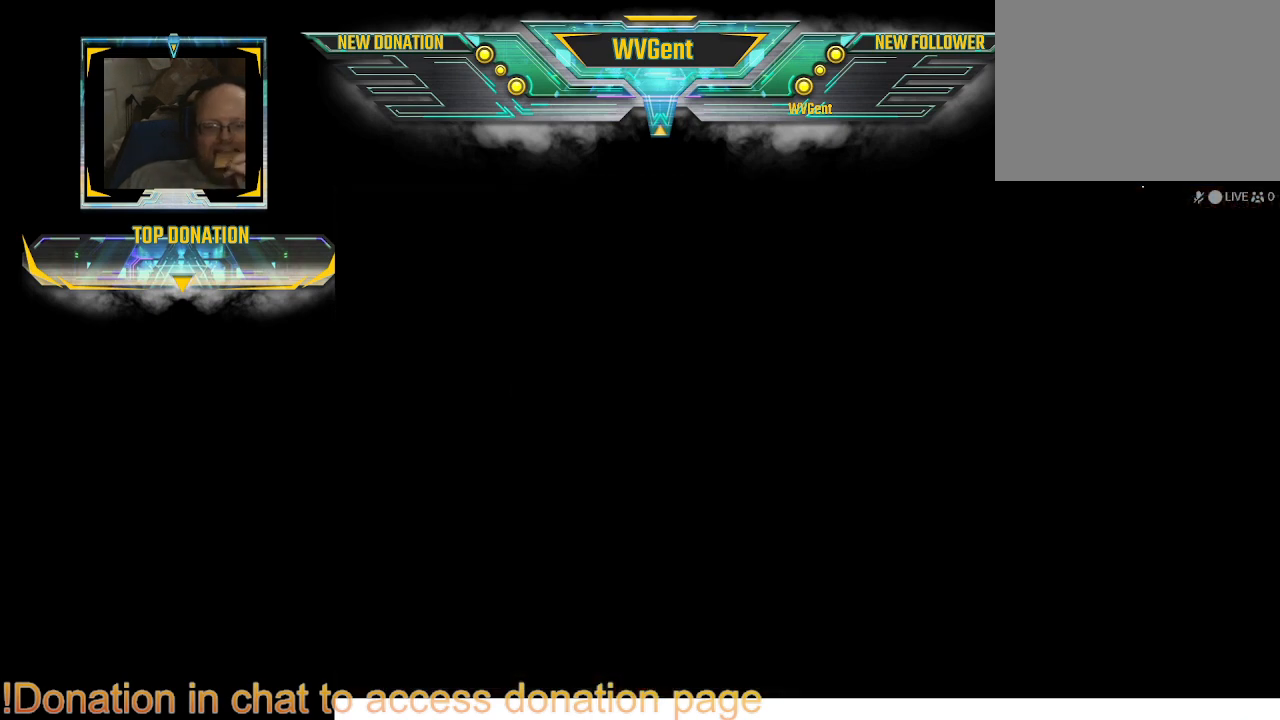
{"buttons": [], "left_stick": "center", "right_stick": "center", "events": []}
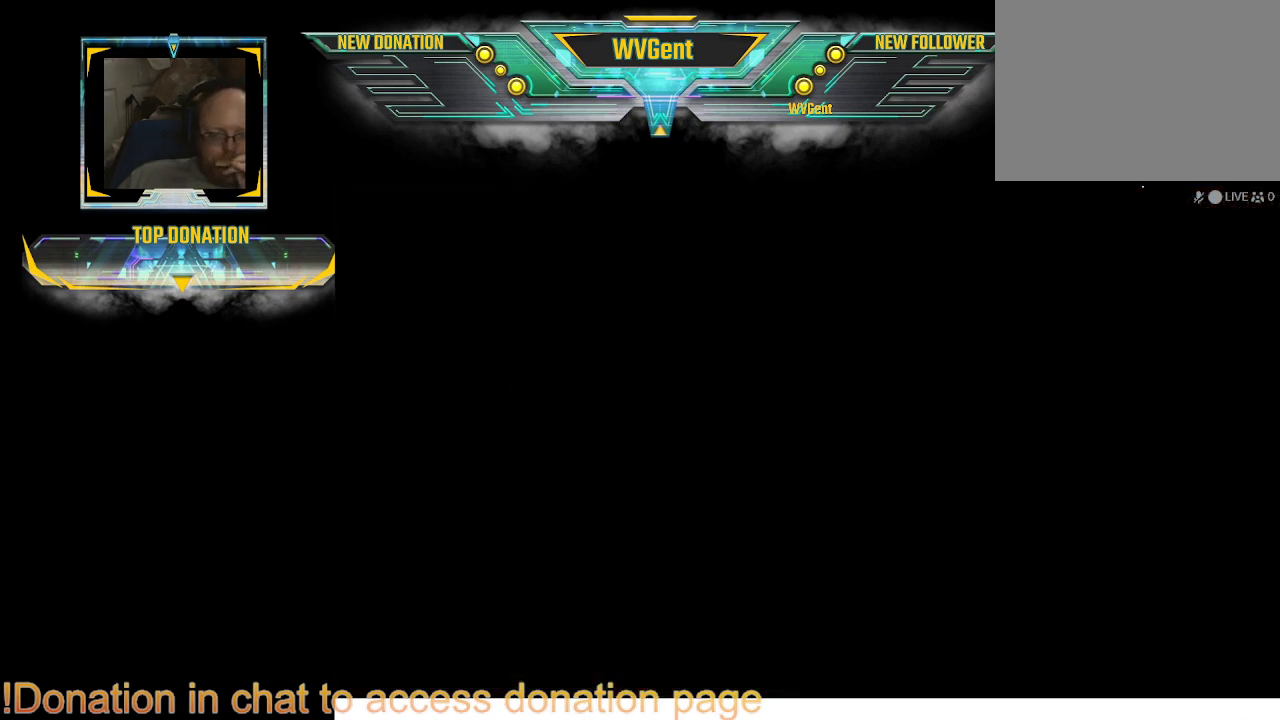
{"buttons": [], "left_stick": "center", "right_stick": "center", "events": []}